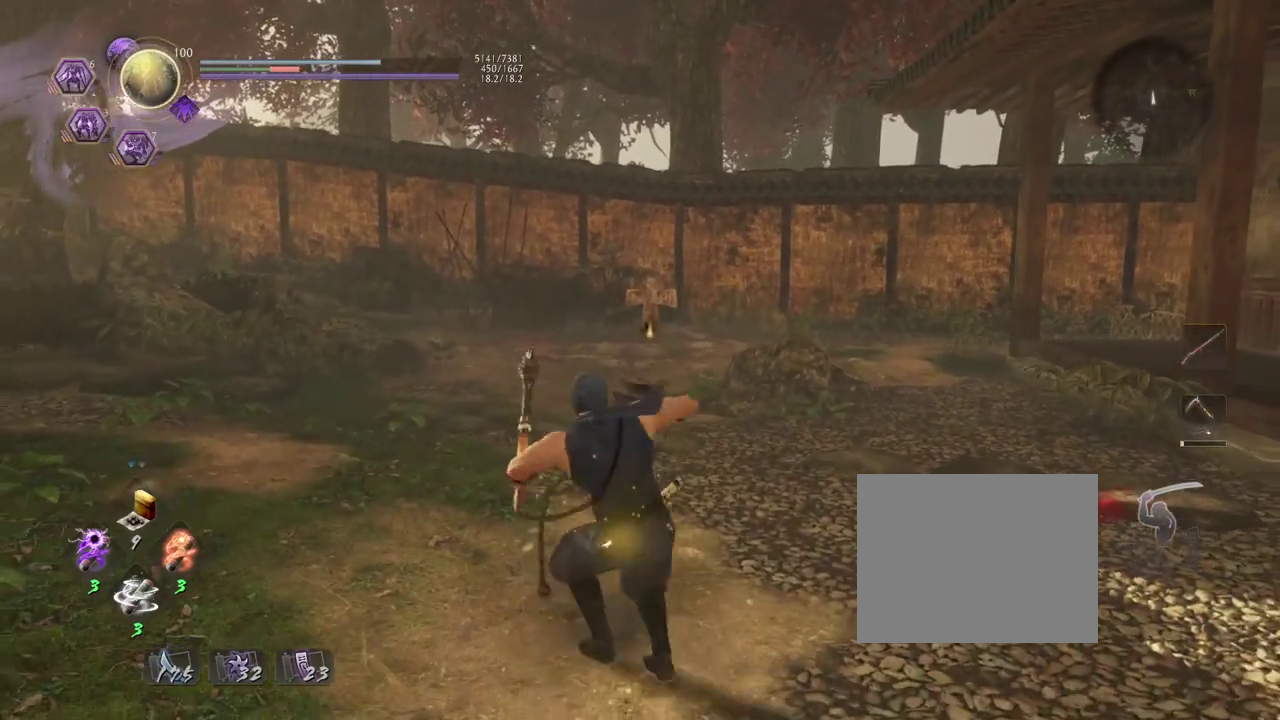
Gameplay with a controller (PlayStation layout); each line is a JSON object with the inputs held at the frame after it (dt_ms = milliseconds from this image to that frame). "events" lists button and stick changes between this image and that frame as [ms after this image, input, new state], when the widget could be followed in between.
{"dt_ms": 400, "buttons": ["CIRCLE", "R1"], "left_stick": "center", "right_stick": "center", "events": [[267, "R1", "down"], [333, "CIRCLE", "down"]]}
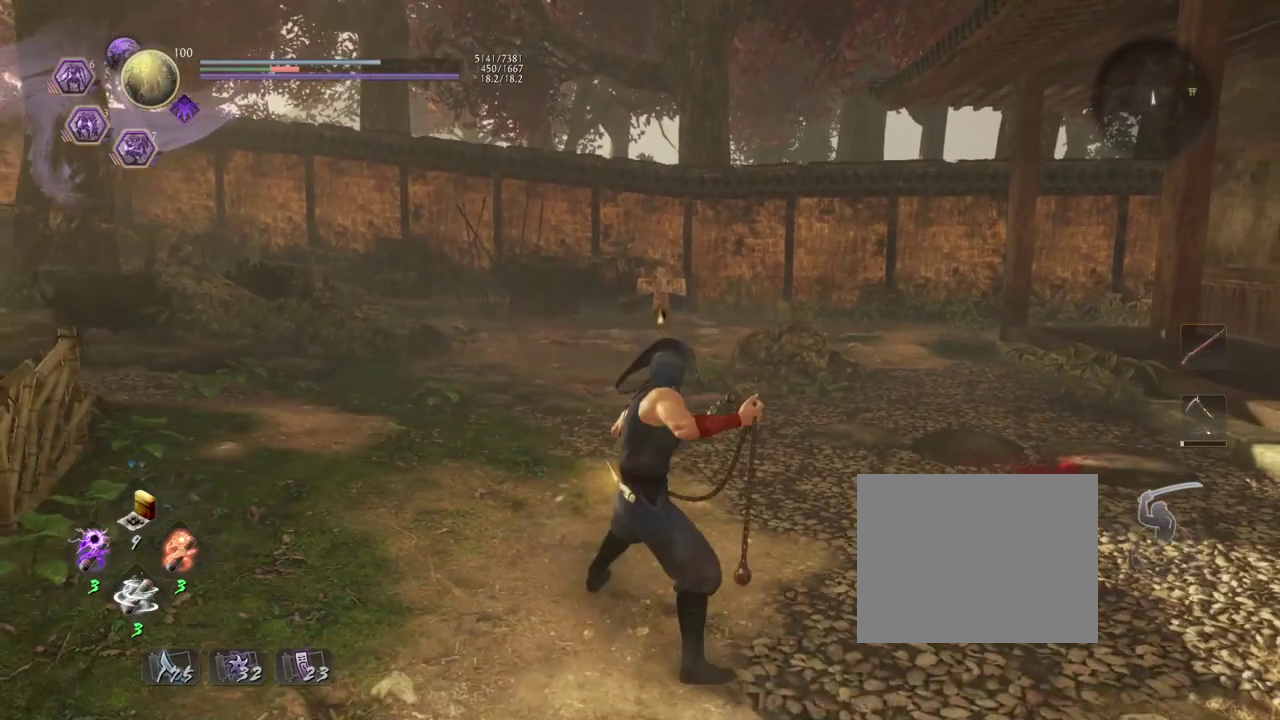
{"dt_ms": 300, "buttons": [], "left_stick": "center", "right_stick": "center", "events": [[67, "CIRCLE", "up"], [67, "R1", "up"]]}
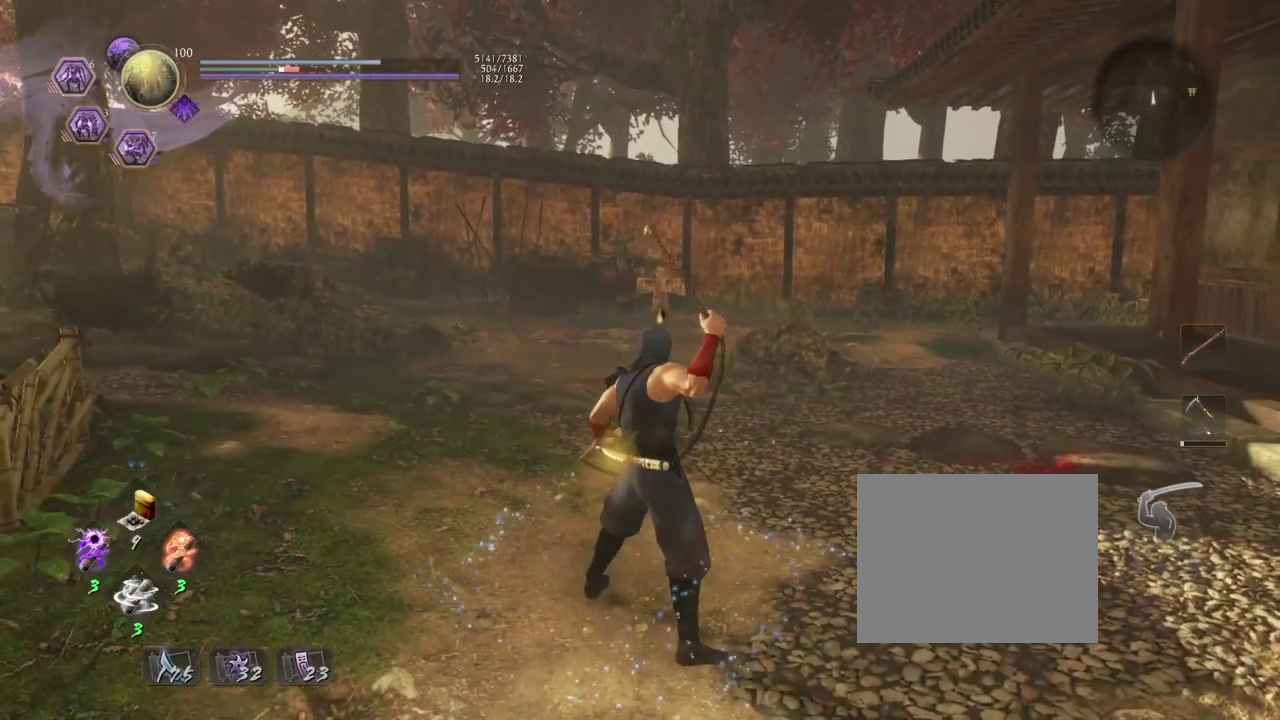
{"dt_ms": 700, "buttons": [], "left_stick": "center", "right_stick": "center", "events": []}
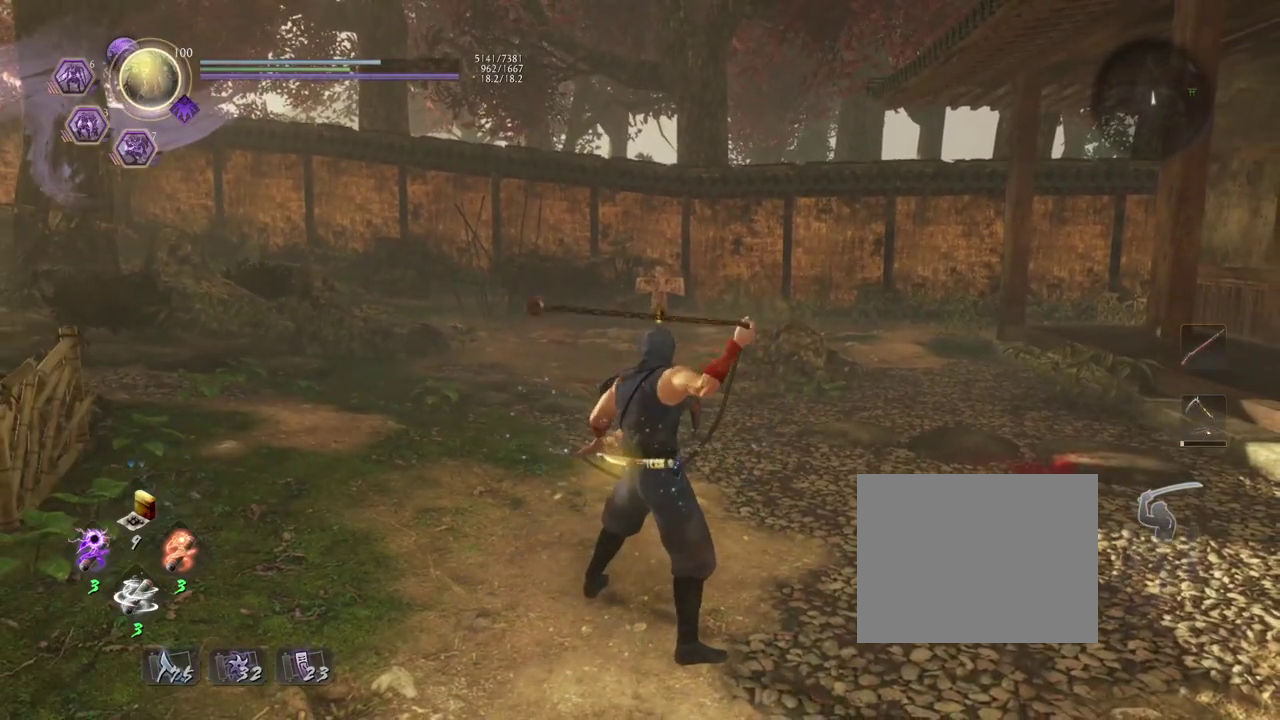
{"dt_ms": 500, "buttons": [], "left_stick": "center", "right_stick": "center", "events": []}
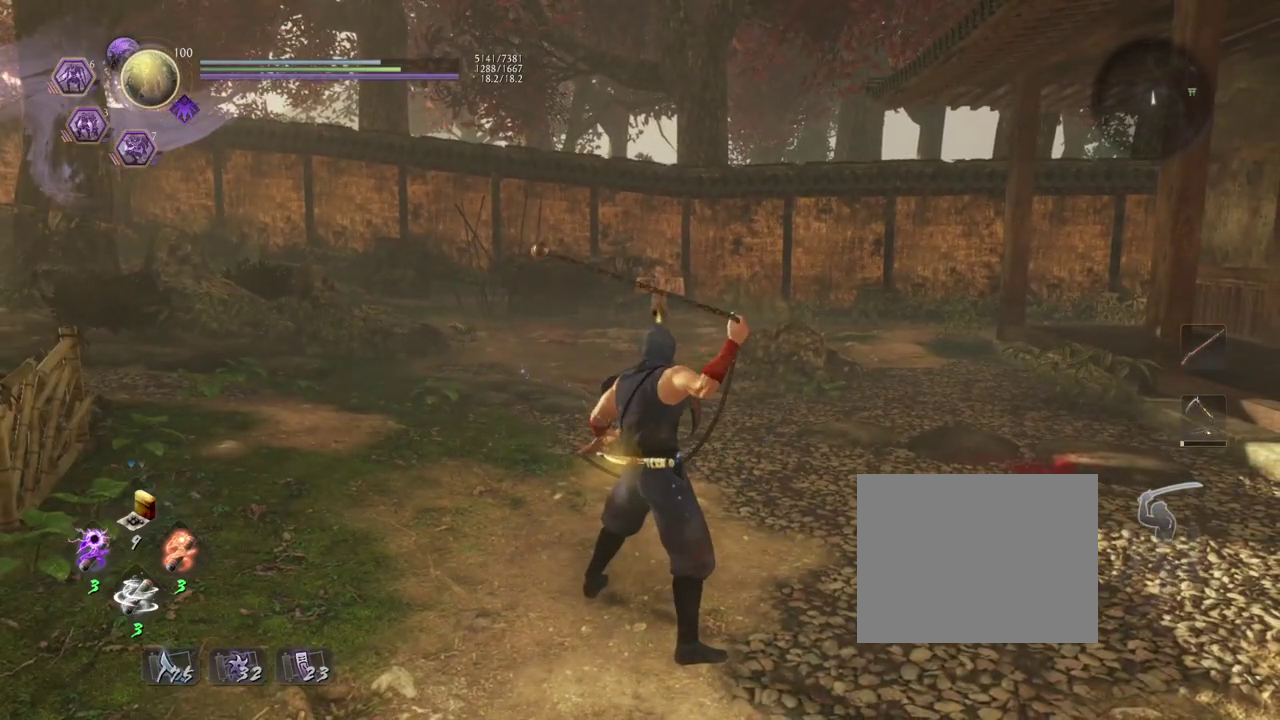
{"dt_ms": 500, "buttons": [], "left_stick": "center", "right_stick": "center", "events": []}
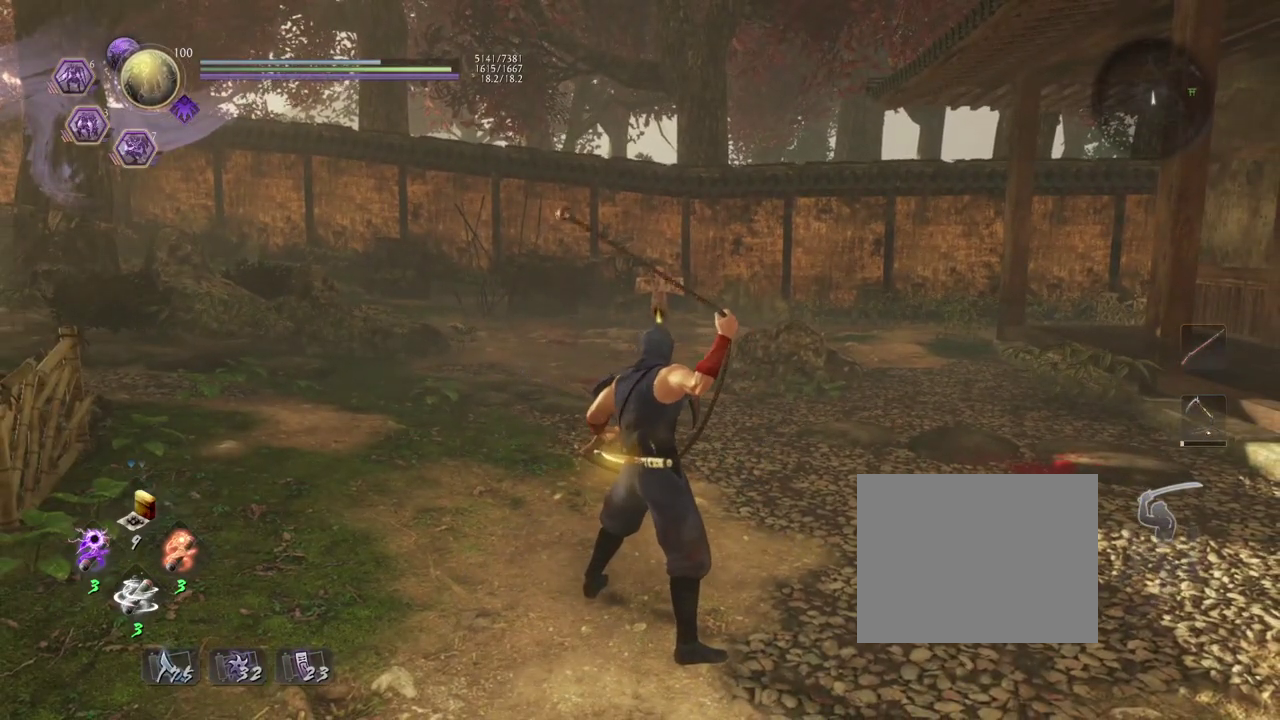
{"dt_ms": 500, "buttons": [], "left_stick": "center", "right_stick": "center", "events": []}
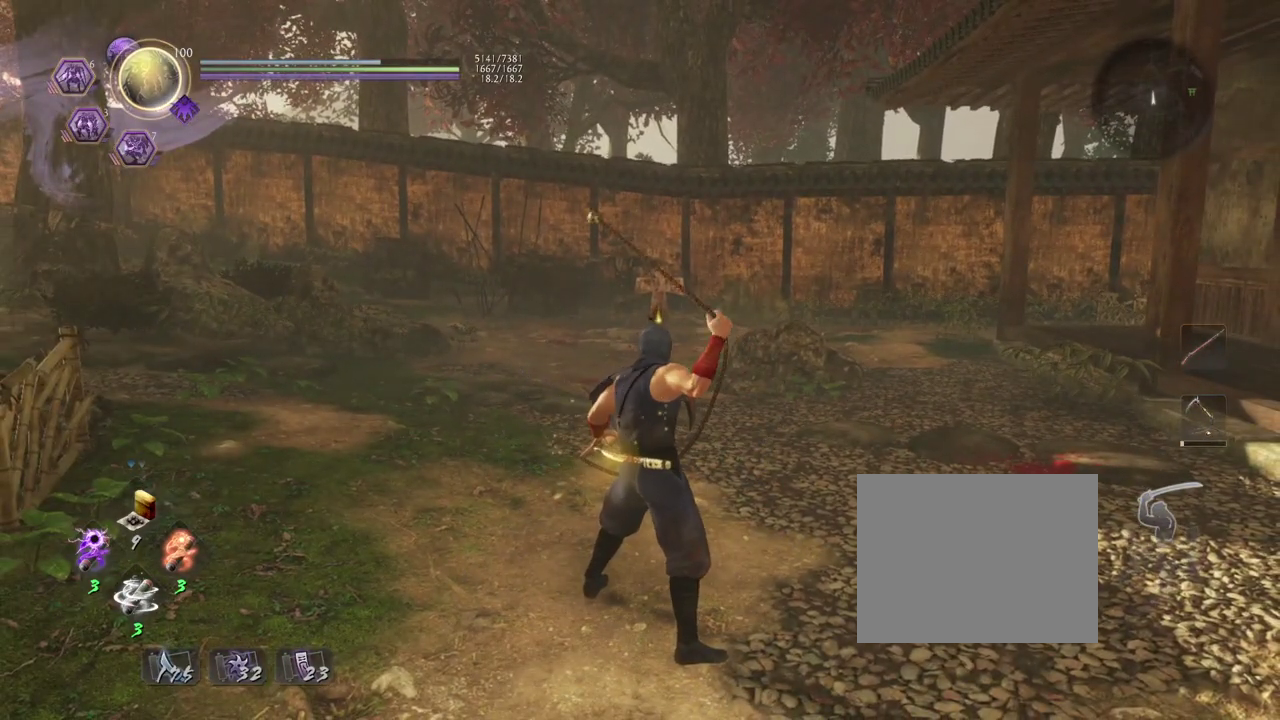
{"dt_ms": 500, "buttons": [], "left_stick": "center", "right_stick": "center", "events": []}
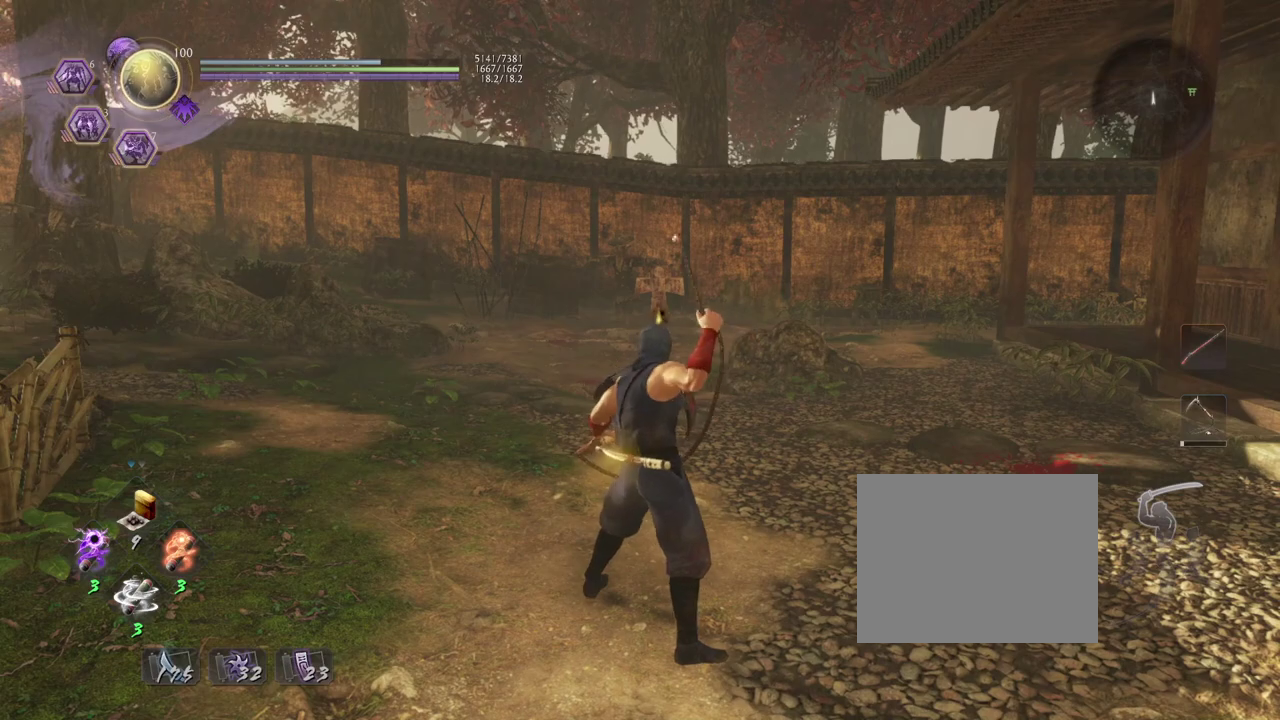
{"dt_ms": 500, "buttons": [], "left_stick": "center", "right_stick": "center", "events": []}
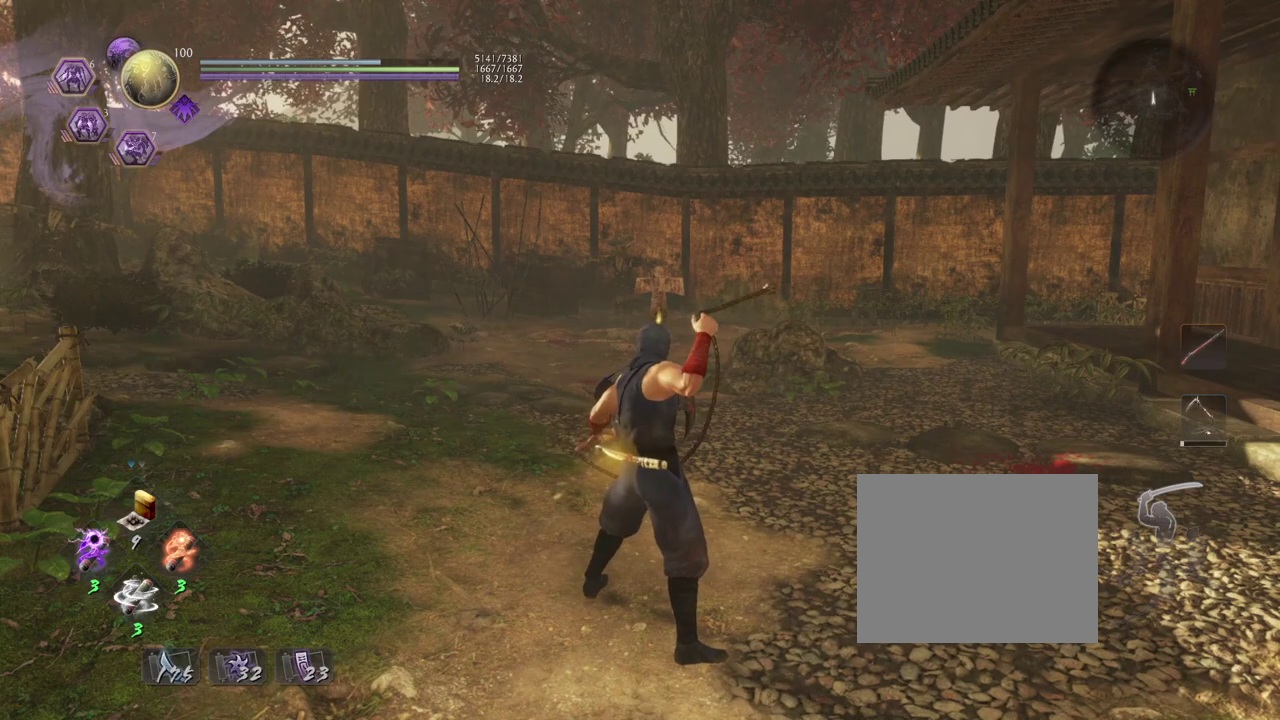
{"dt_ms": 500, "buttons": ["SQUARE", "R1"], "left_stick": "center", "right_stick": "center", "events": [[417, "R1", "down"], [450, "SQUARE", "down"]]}
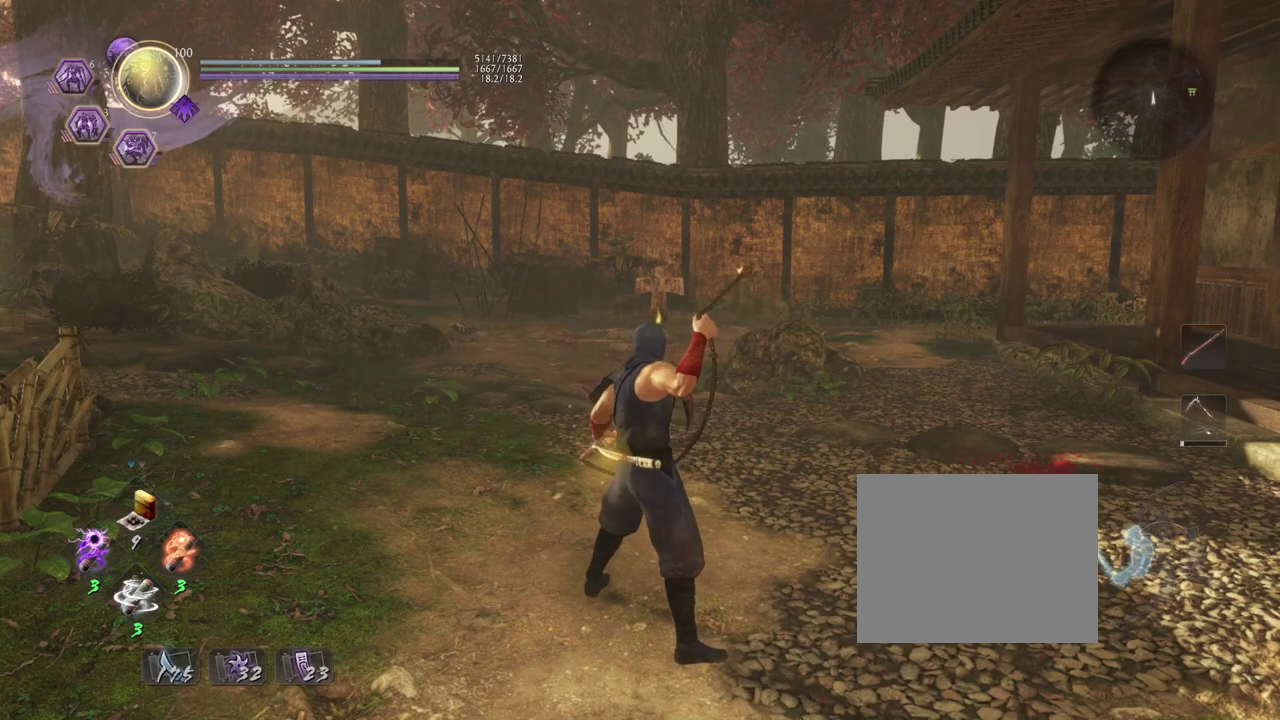
{"dt_ms": 500, "buttons": [], "left_stick": "center", "right_stick": "center", "events": [[83, "R1", "up"], [83, "SQUARE", "up"]]}
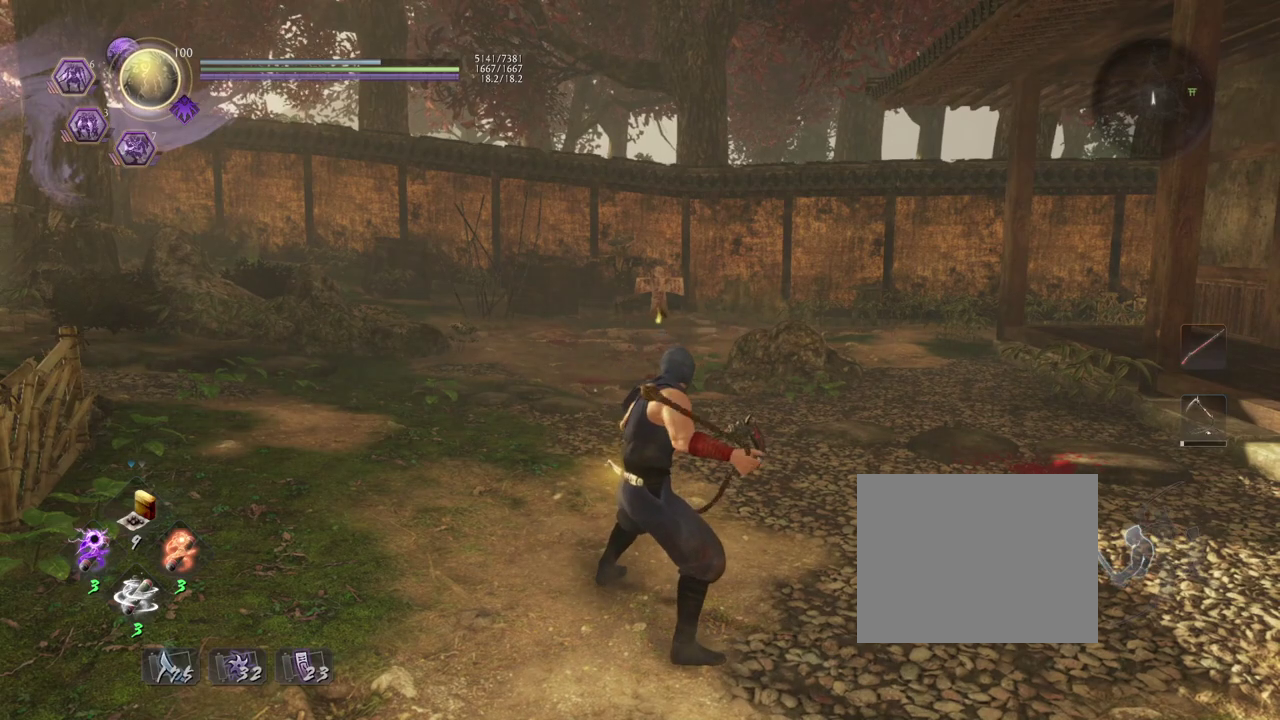
{"dt_ms": 500, "buttons": [], "left_stick": "center", "right_stick": "center", "events": []}
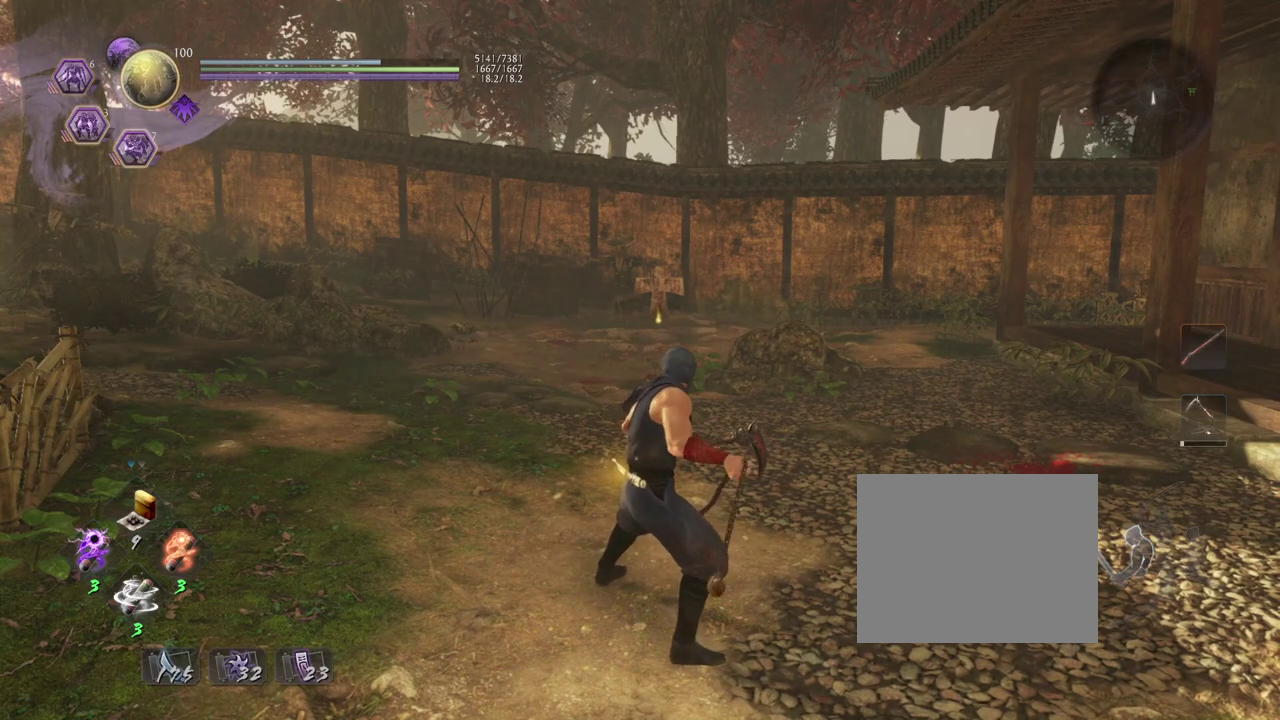
{"dt_ms": 300, "buttons": [], "left_stick": "center", "right_stick": "center", "events": [[100, "CROSS", "down"], [217, "CROSS", "up"]]}
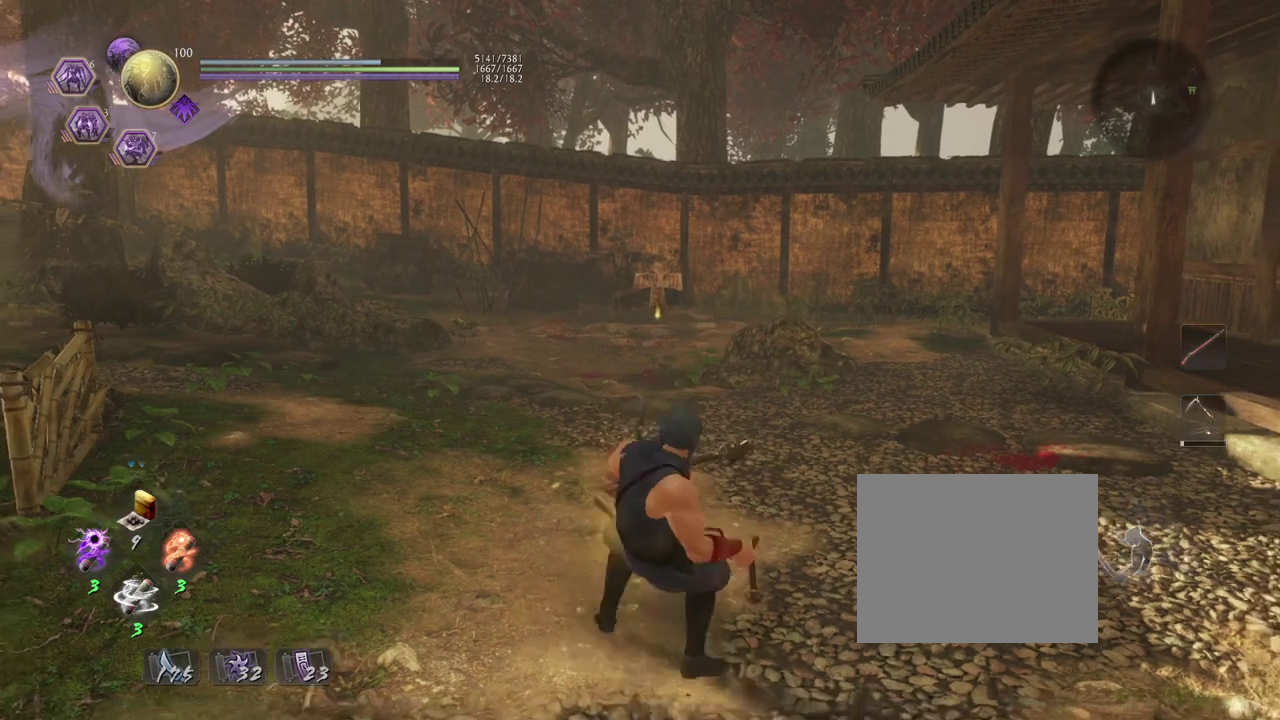
{"dt_ms": 600, "buttons": [], "left_stick": "center", "right_stick": "center", "events": [[183, "SQUARE", "down"], [300, "SQUARE", "up"]]}
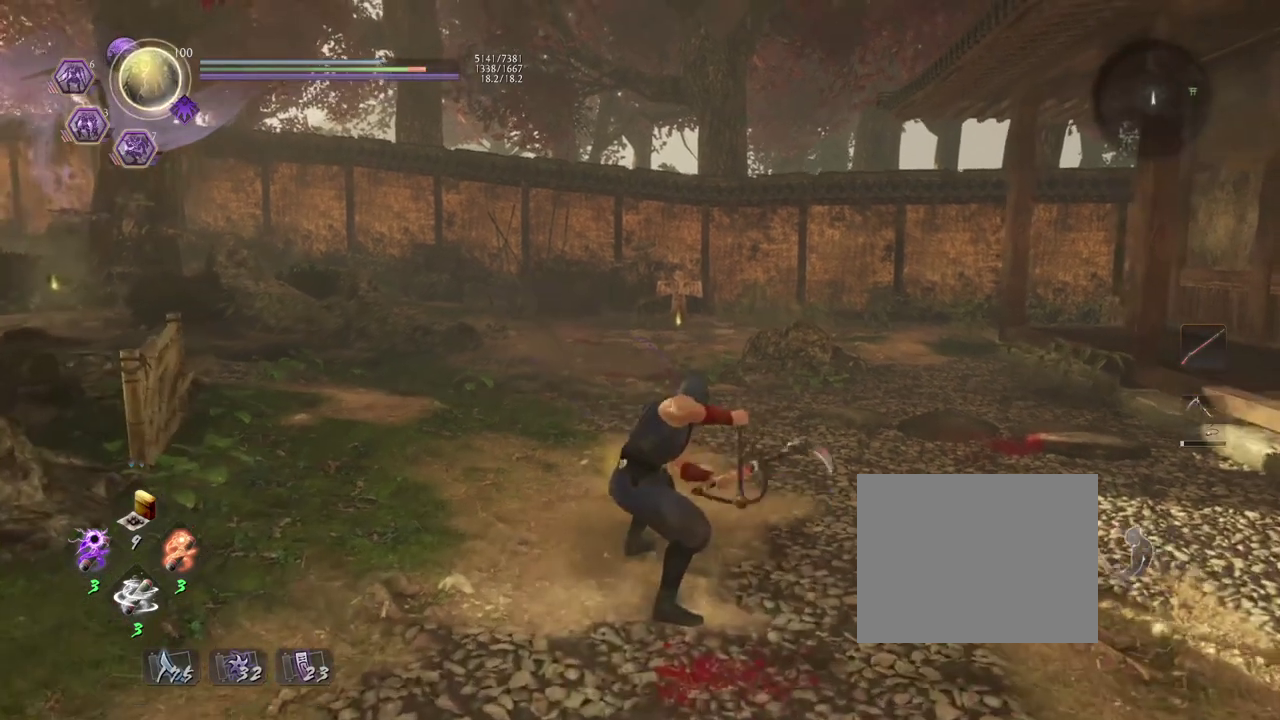
{"dt_ms": 600, "buttons": [], "left_stick": "center", "right_stick": "center", "events": []}
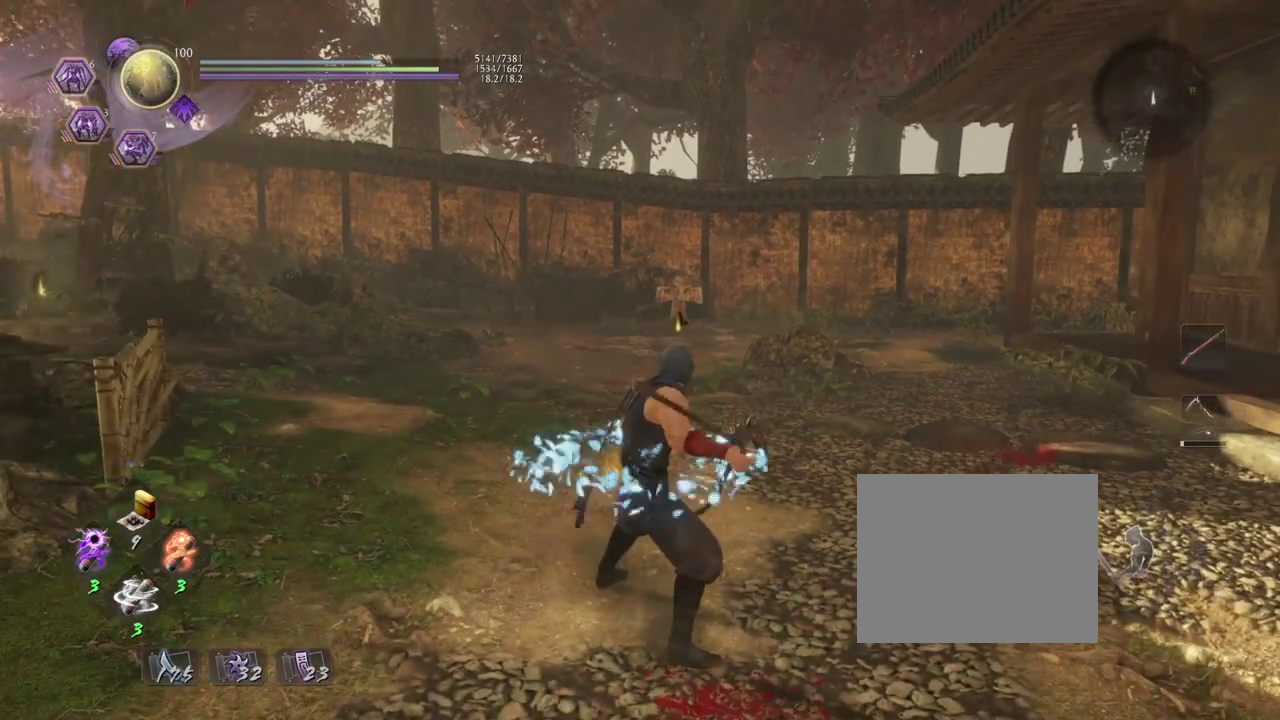
{"dt_ms": 500, "buttons": [], "left_stick": "center", "right_stick": "center", "events": []}
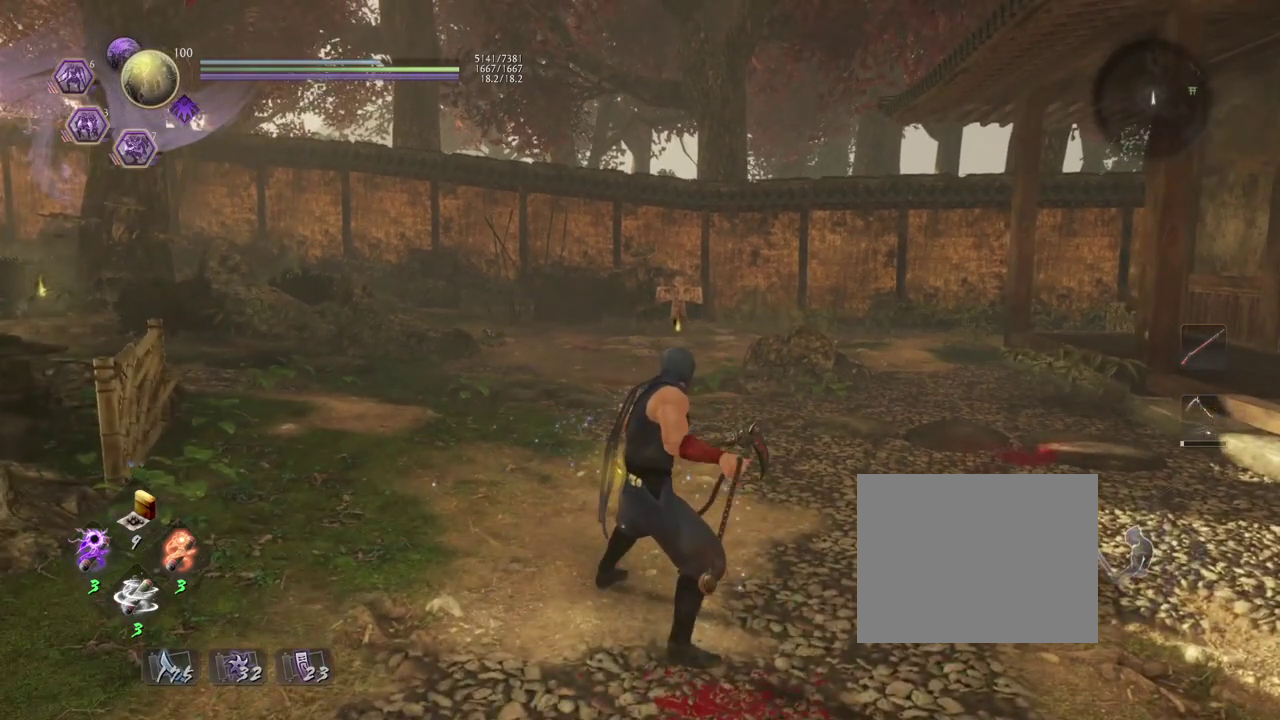
{"dt_ms": 500, "buttons": [], "left_stick": "center", "right_stick": "center", "events": []}
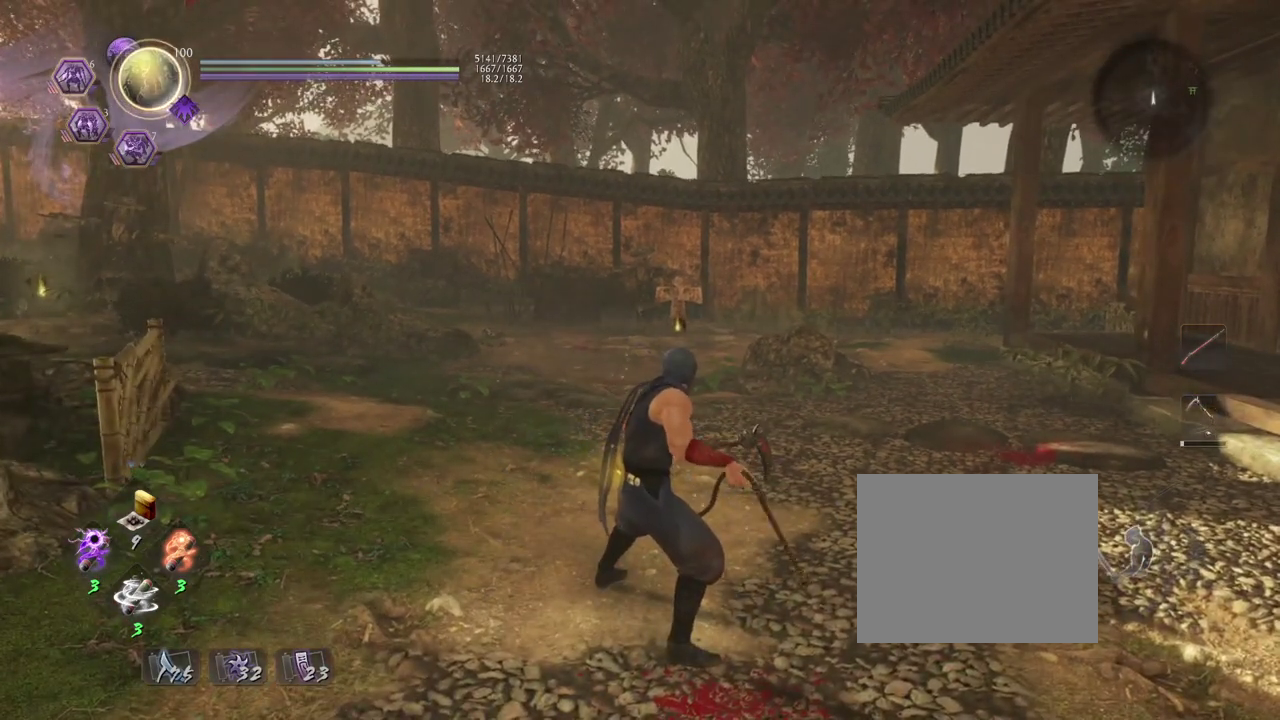
{"dt_ms": 500, "buttons": [], "left_stick": "center", "right_stick": "center", "events": []}
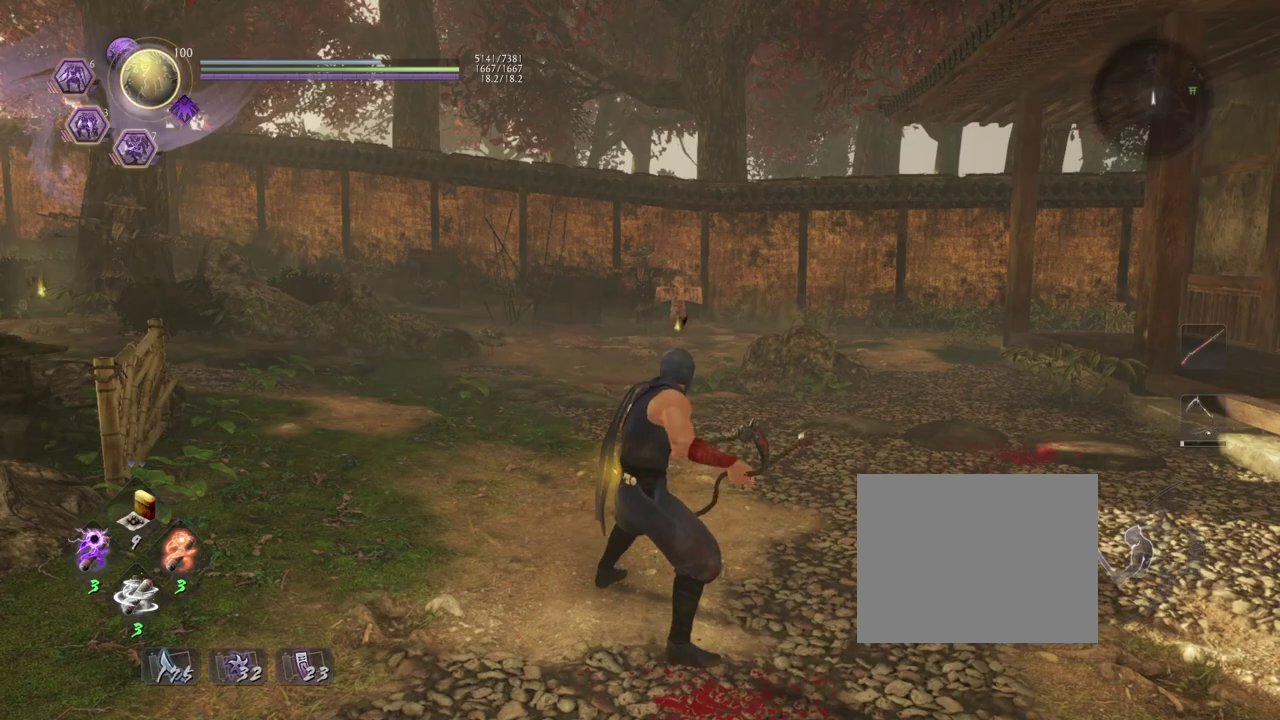
{"dt_ms": 500, "buttons": [], "left_stick": "center", "right_stick": "center", "events": []}
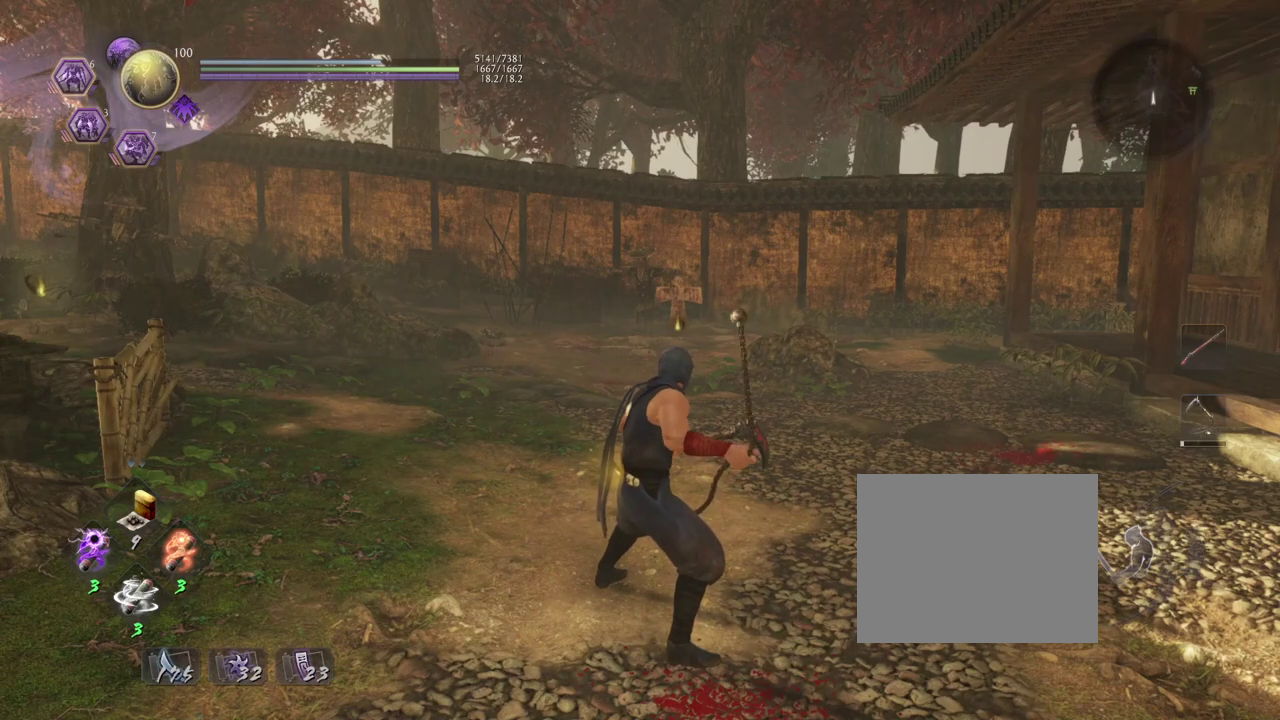
{"dt_ms": 500, "buttons": [], "left_stick": "center", "right_stick": "center", "events": [[283, "CROSS", "down"], [350, "CROSS", "up"]]}
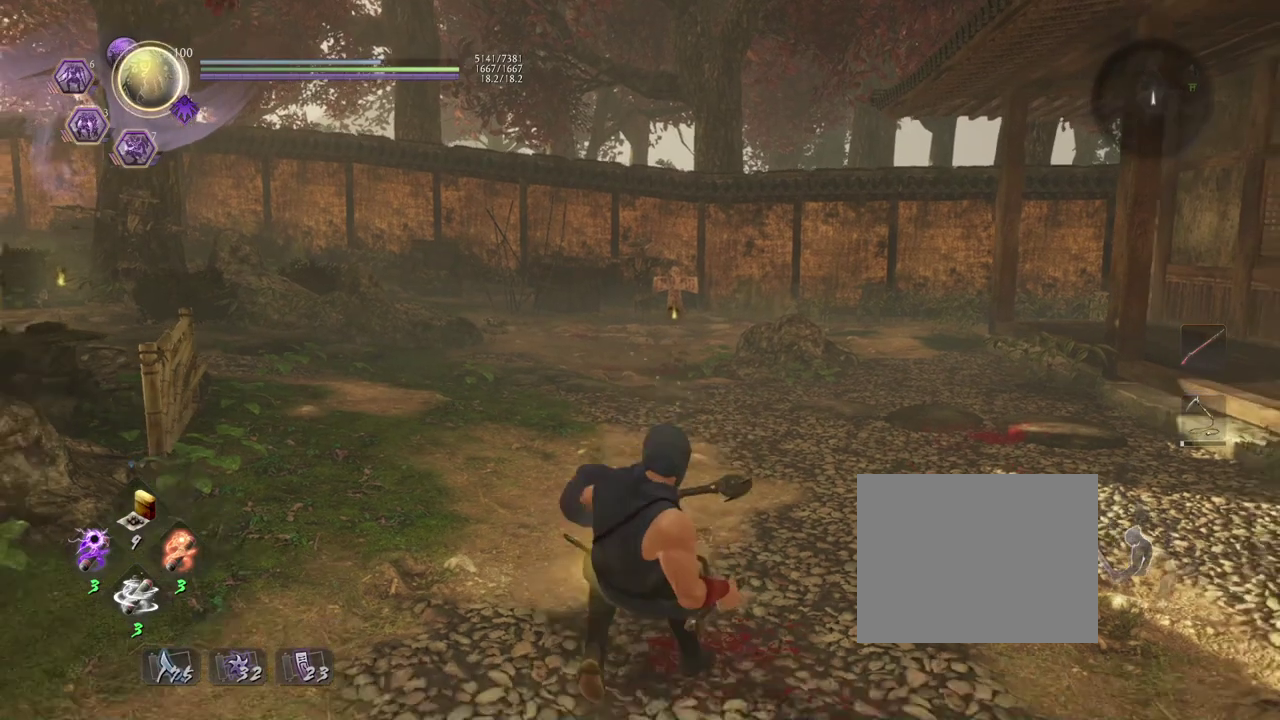
{"dt_ms": 700, "buttons": ["SQUARE"], "left_stick": "center", "right_stick": "center", "events": [[100, "SQUARE", "down"], [217, "SQUARE", "up"], [567, "SQUARE", "down"]]}
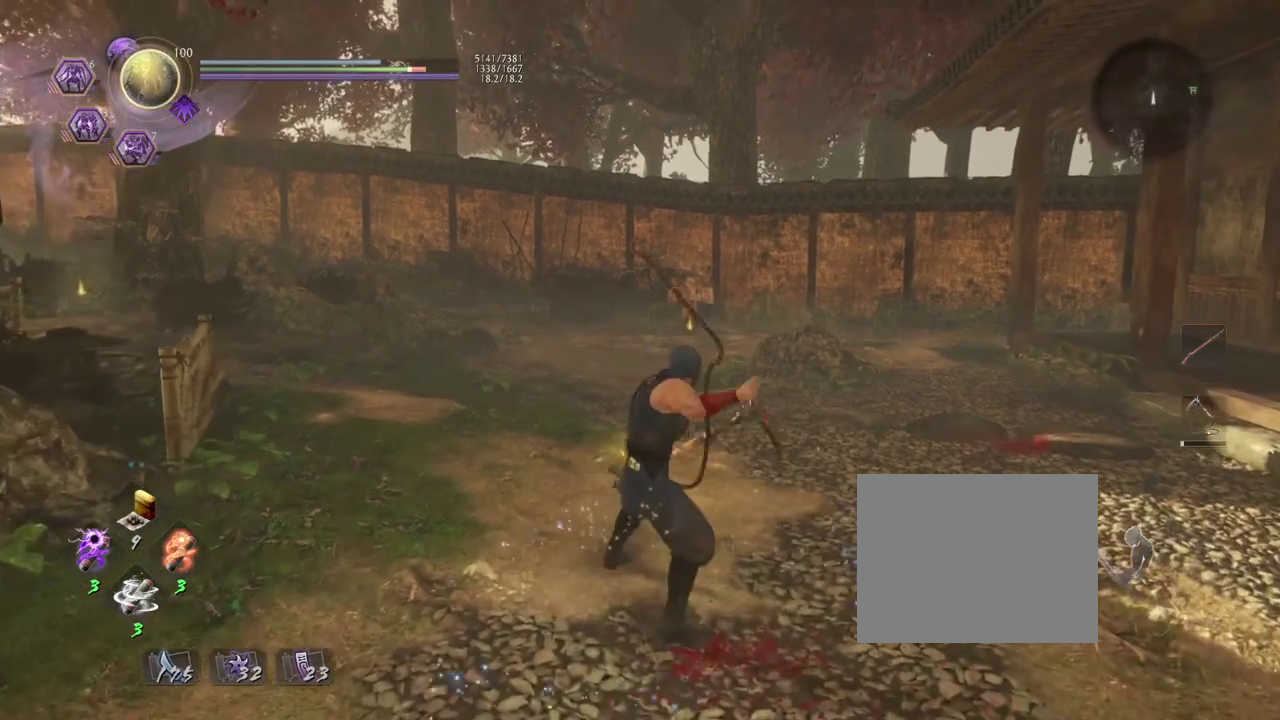
{"dt_ms": 300, "buttons": [], "left_stick": "center", "right_stick": "center", "events": [[17, "SQUARE", "up"]]}
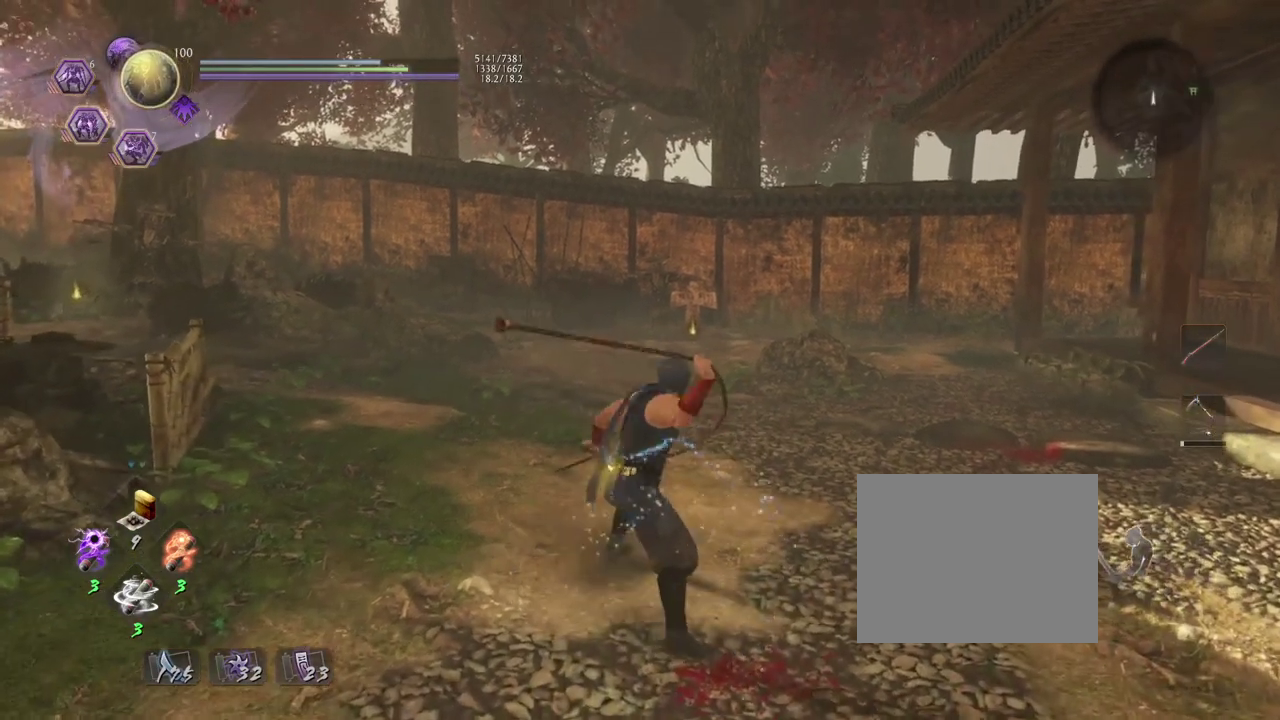
{"dt_ms": 400, "buttons": [], "left_stick": "center", "right_stick": "center", "events": []}
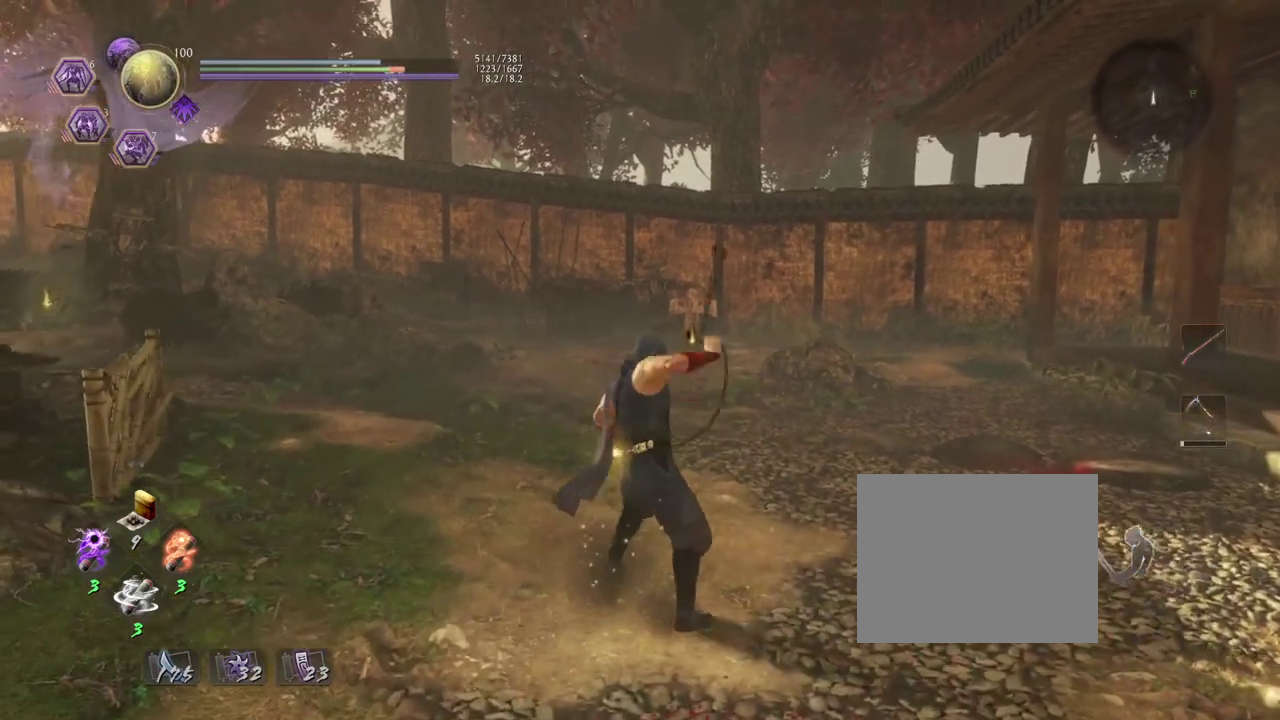
{"dt_ms": 700, "buttons": ["SQUARE"], "left_stick": "center", "right_stick": "center", "events": [[83, "R1", "down"], [217, "R1", "up"], [383, "CROSS", "down"], [467, "CROSS", "up"], [667, "SQUARE", "down"]]}
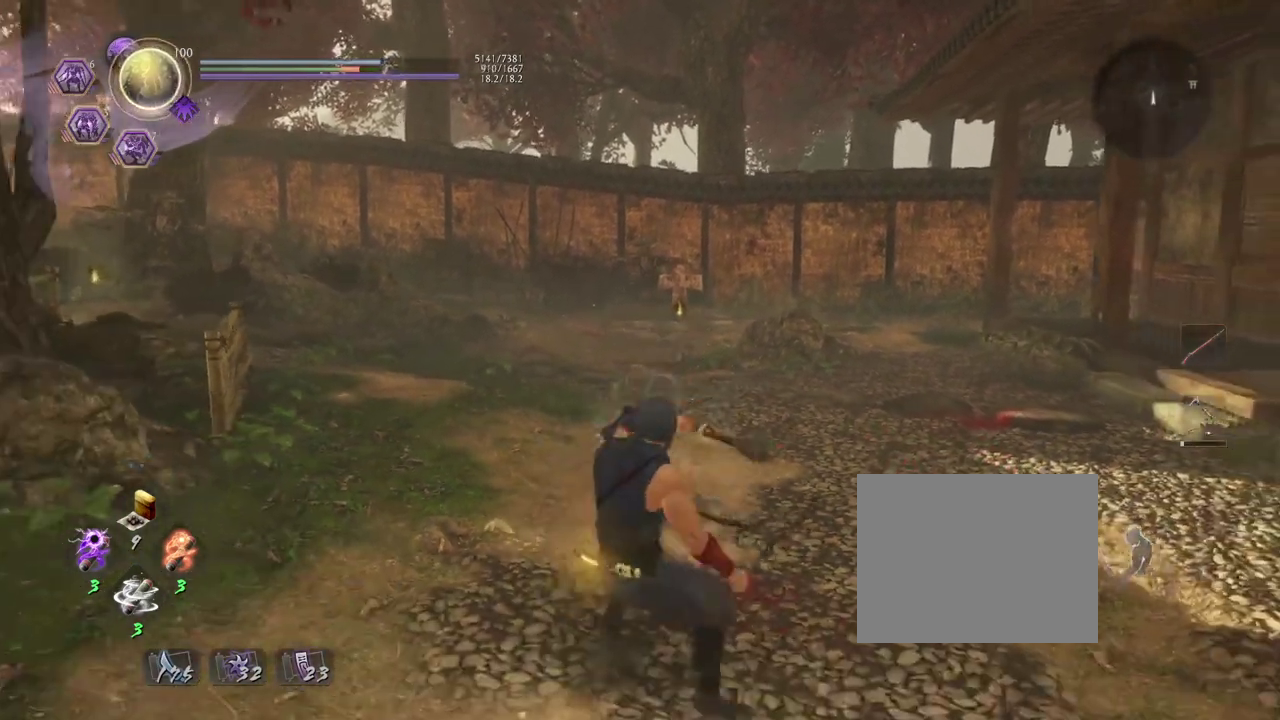
{"dt_ms": 400, "buttons": ["SQUARE"], "left_stick": "center", "right_stick": "center", "events": [[100, "SQUARE", "up"], [367, "SQUARE", "down"]]}
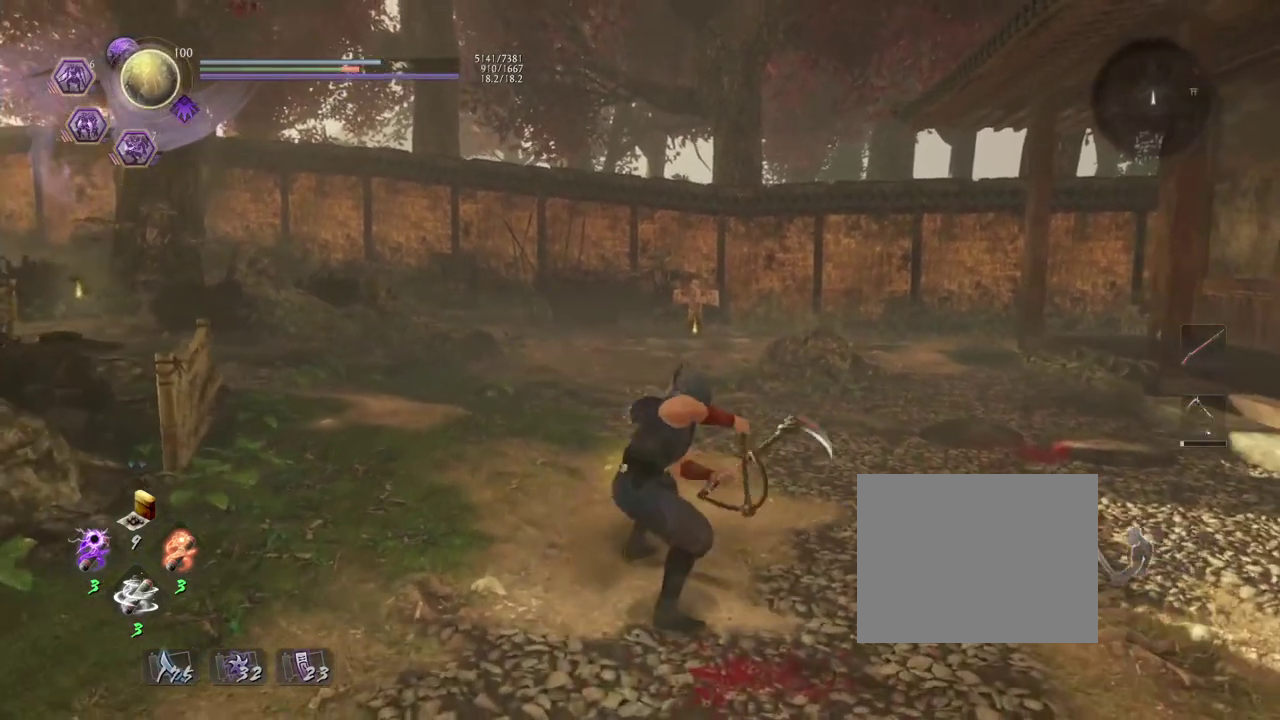
{"dt_ms": 300, "buttons": [], "left_stick": "center", "right_stick": "center", "events": [[83, "SQUARE", "up"]]}